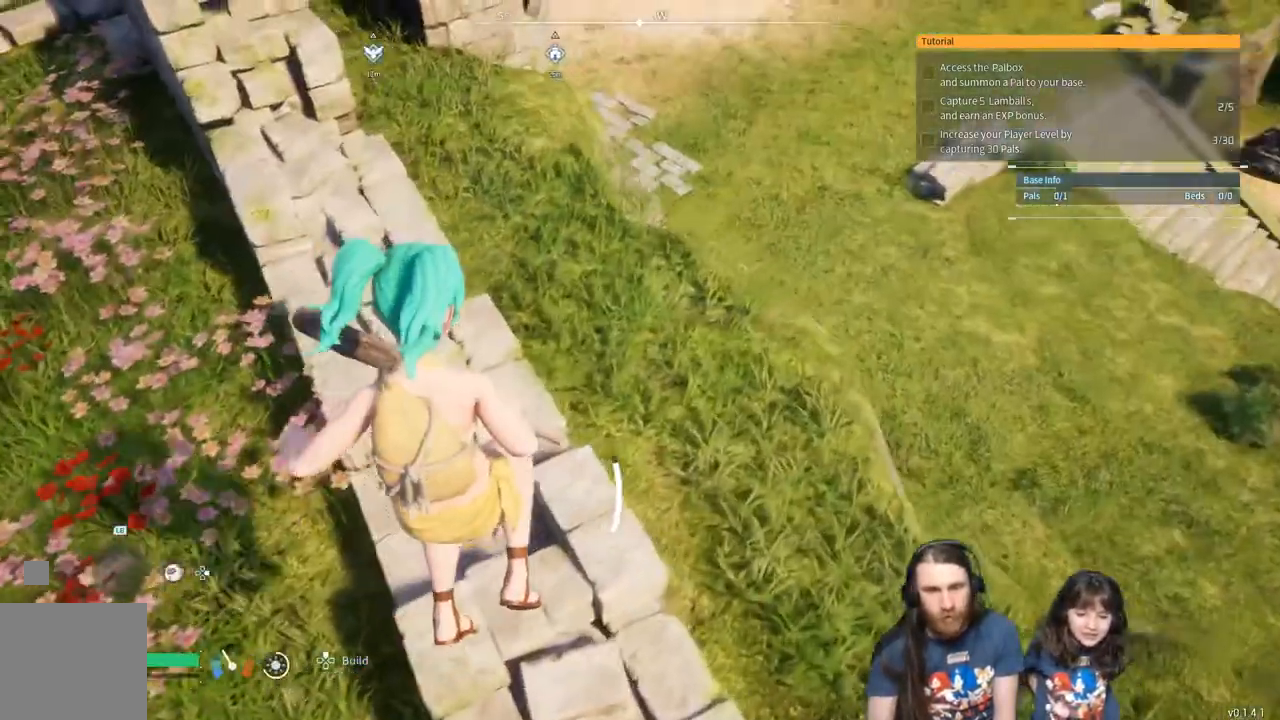
Gameplay with a controller (Xbox layout); each line is a JSON object with the inputs held at the frame after it. "events" lists button and stick changes between this image and that frame as [ms after this image, input, new state], when the widget could be followed in between.
{"buttons": [], "left_stick": "up", "right_stick": "up-right", "events": [[450, "right_stick", "up-right"]]}
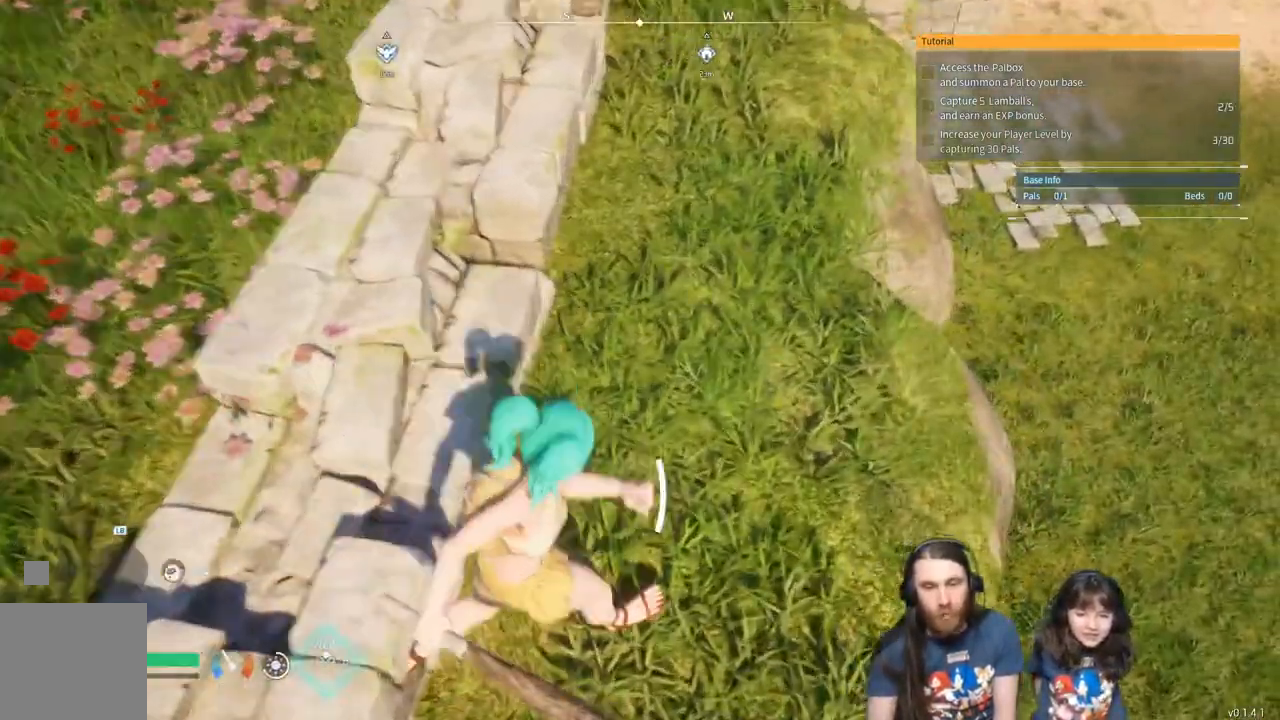
{"buttons": [], "left_stick": "up", "right_stick": "center", "events": [[200, "right_stick", "center"]]}
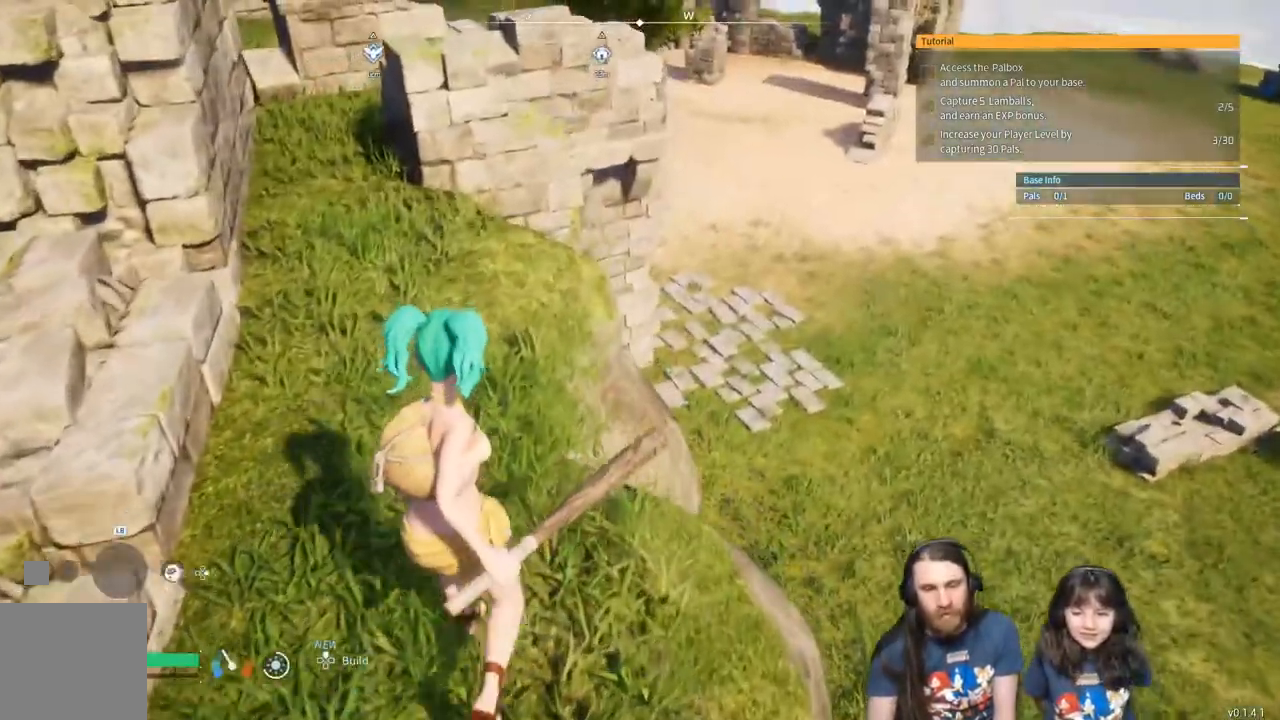
{"buttons": [], "left_stick": "up", "right_stick": "center", "events": []}
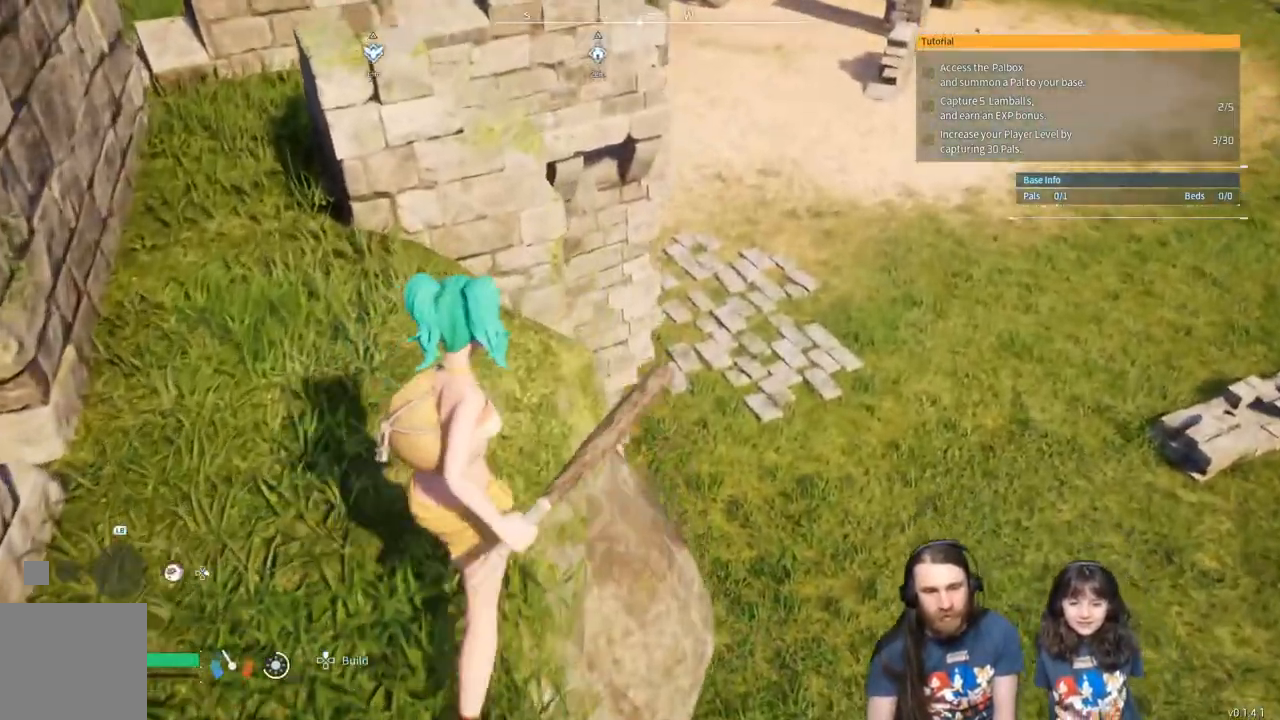
{"buttons": [], "left_stick": "up", "right_stick": "center", "events": [[133, "right_stick", "down"], [300, "right_stick", "center"]]}
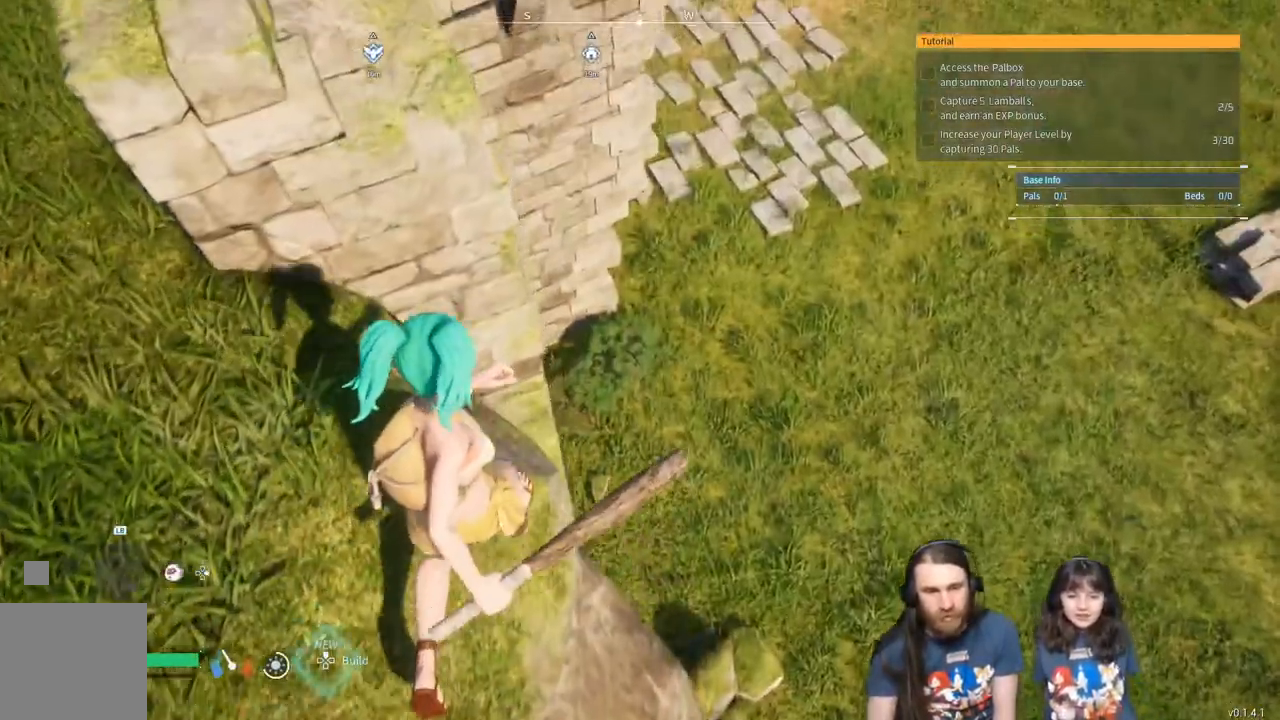
{"buttons": [], "left_stick": "up-right", "right_stick": "center", "events": [[200, "left_stick", "up-left"], [500, "left_stick", "up-right"]]}
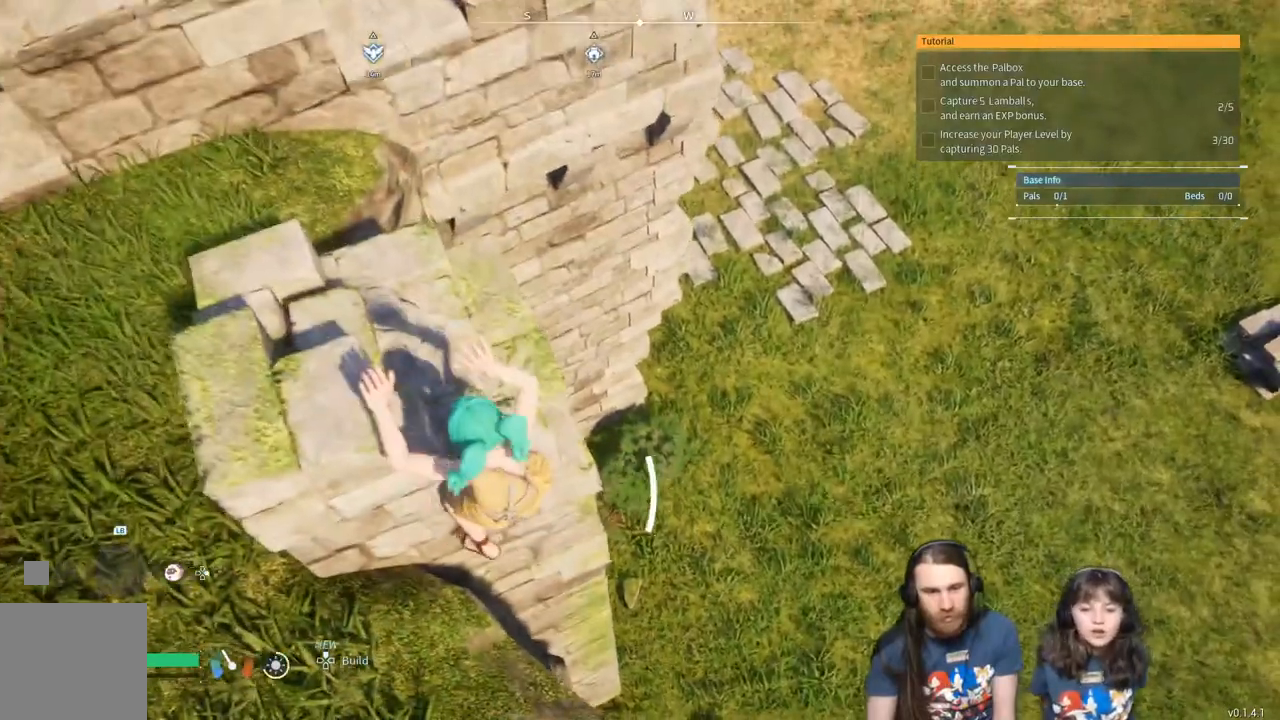
{"buttons": [], "left_stick": "down", "right_stick": "center", "events": [[267, "left_stick", "down-right"], [417, "left_stick", "down"]]}
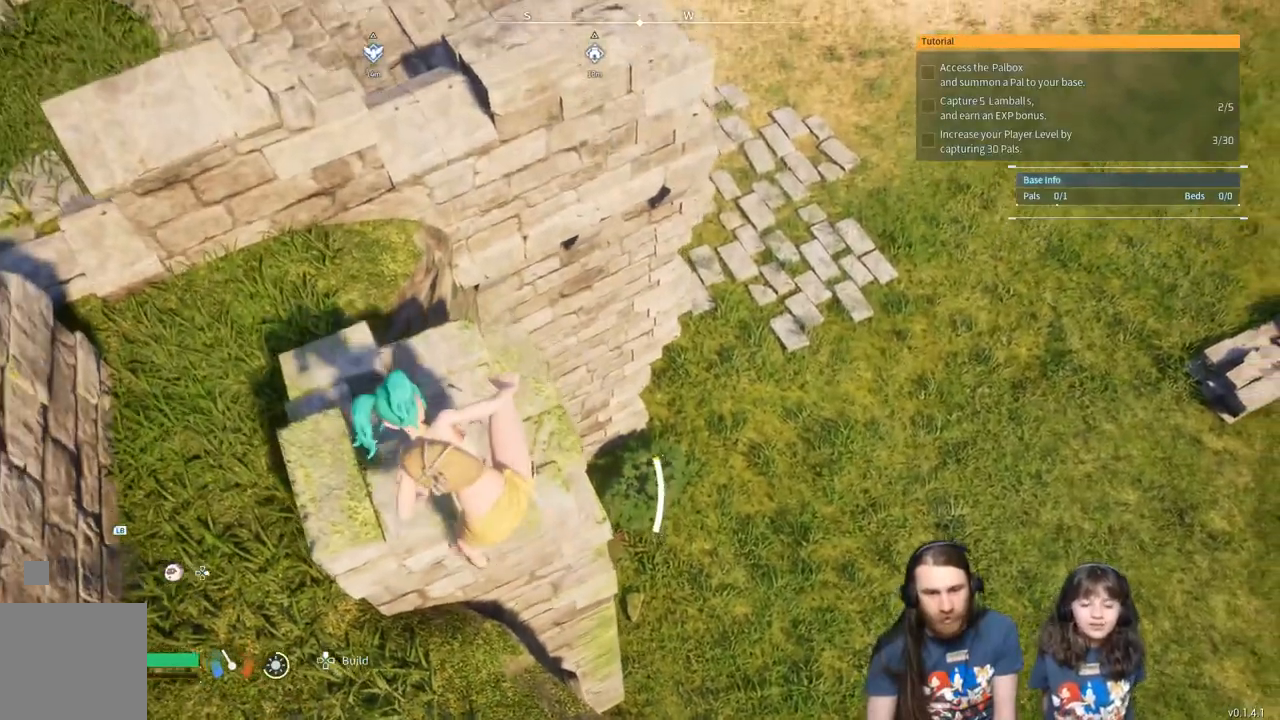
{"buttons": [], "left_stick": "up", "right_stick": "center", "events": [[17, "left_stick", "right"], [200, "left_stick", "up-right"], [433, "left_stick", "up"]]}
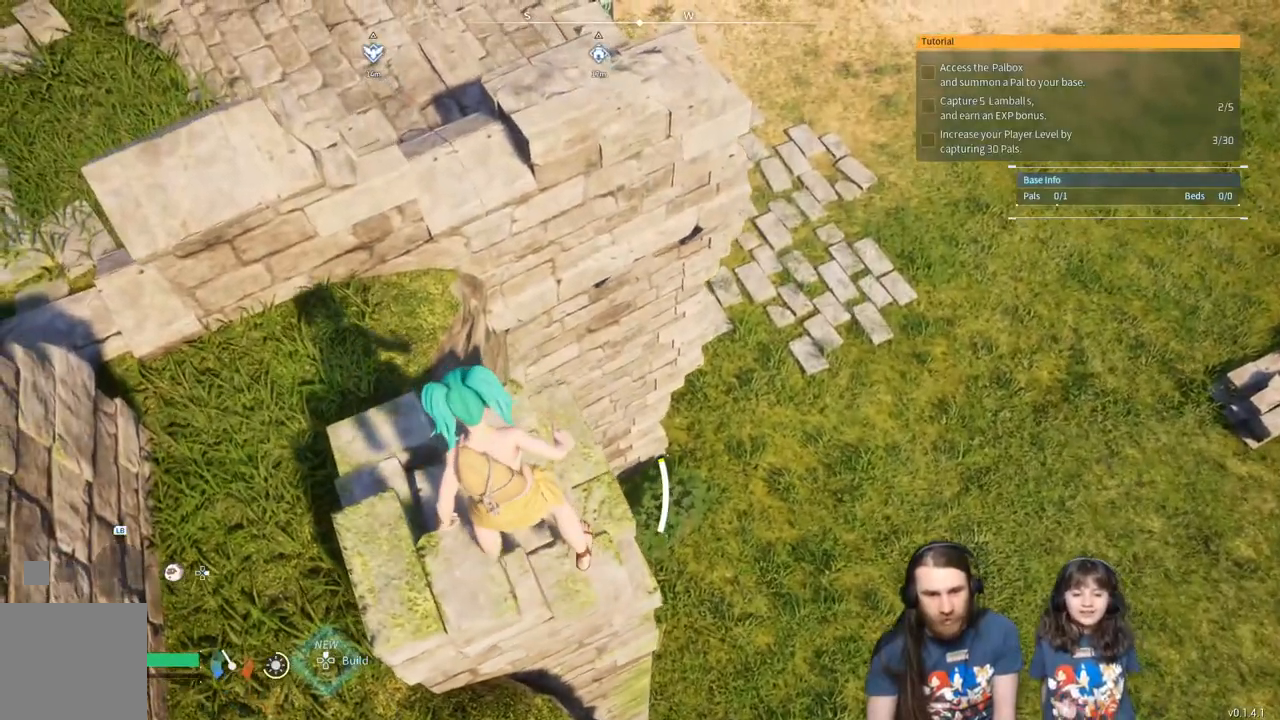
{"buttons": [], "left_stick": "up-left", "right_stick": "center", "events": [[317, "left_stick", "up-left"]]}
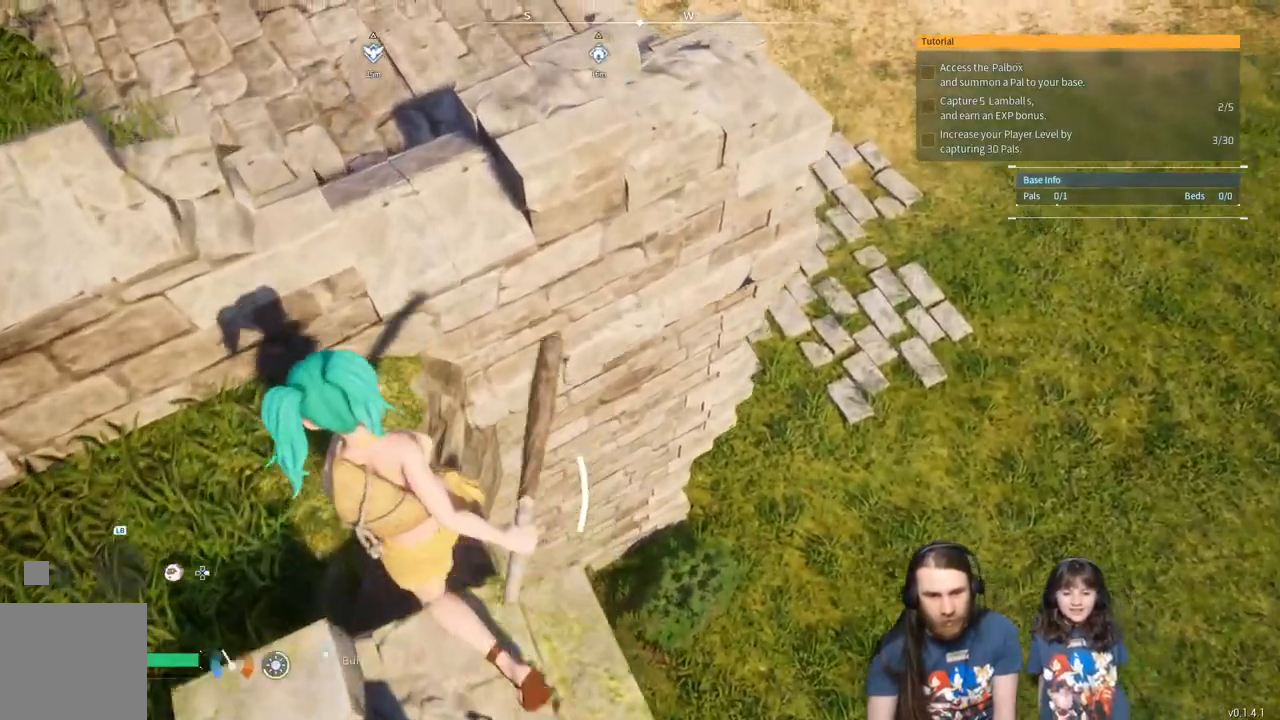
{"buttons": [], "left_stick": "down-right", "right_stick": "center", "events": [[117, "left_stick", "right"], [233, "left_stick", "up-right"], [483, "left_stick", "down-right"]]}
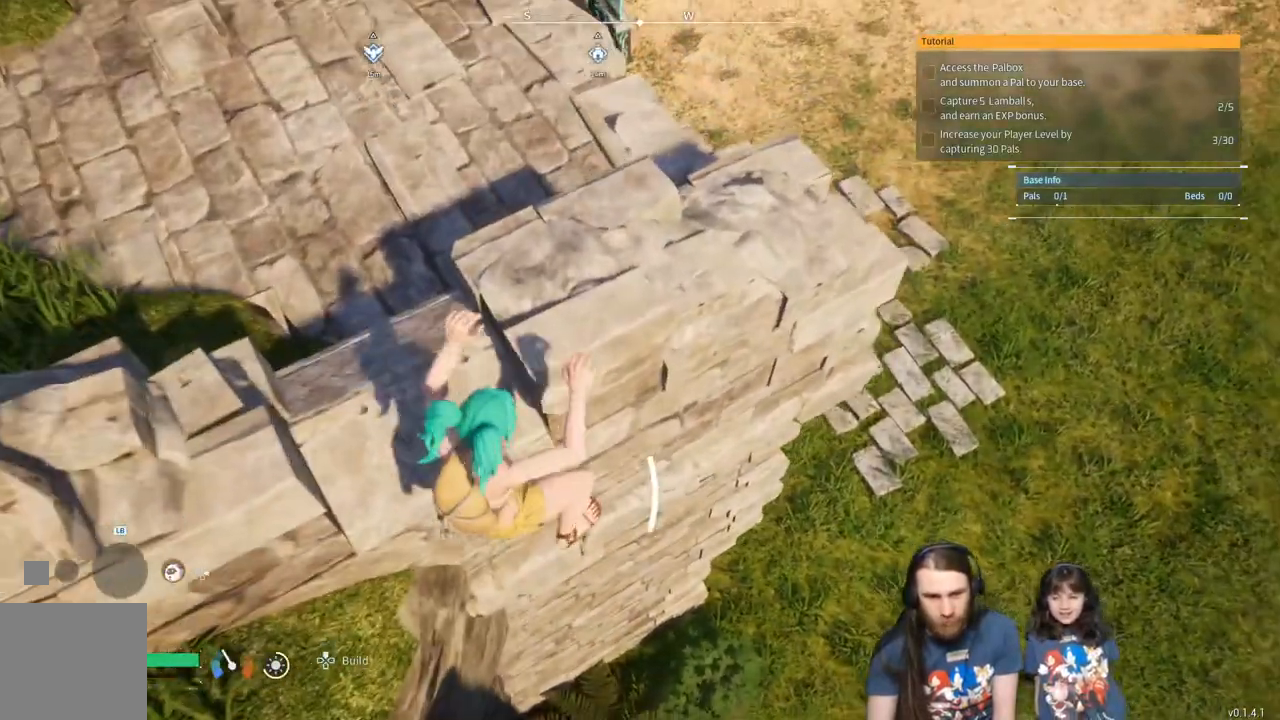
{"buttons": [], "left_stick": "up-right", "right_stick": "center", "events": [[433, "left_stick", "up-right"]]}
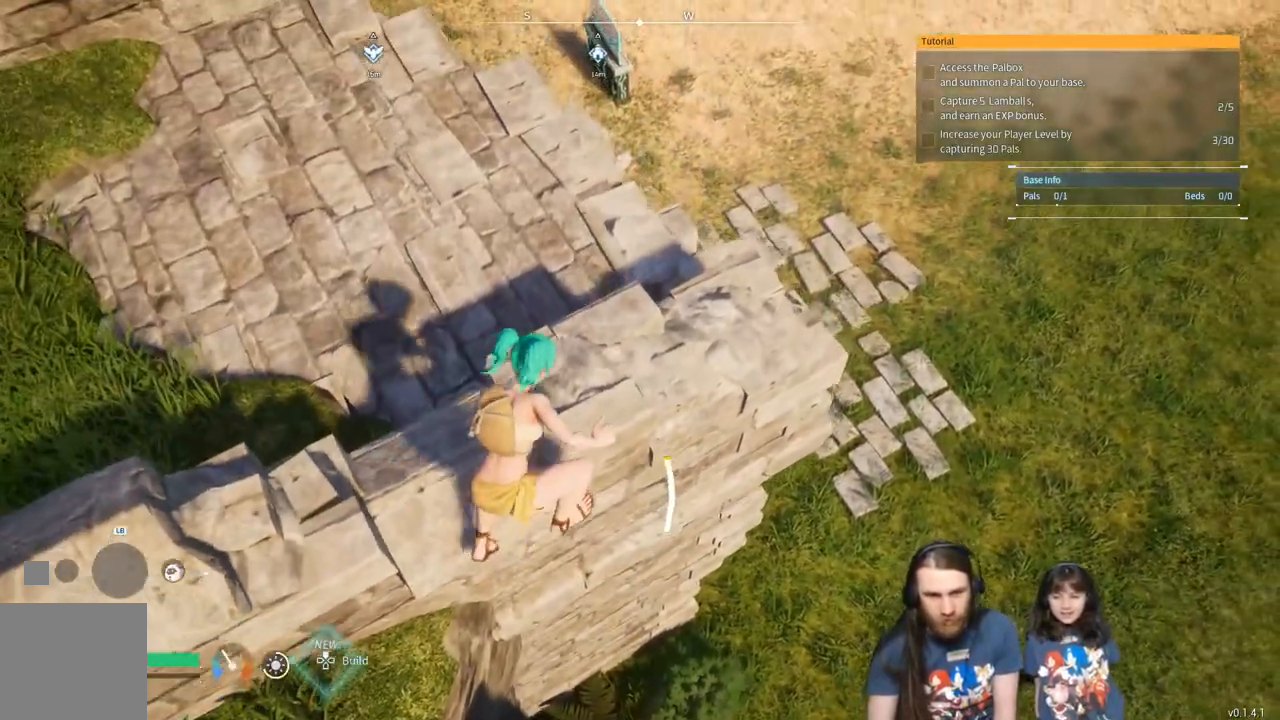
{"buttons": [], "left_stick": "up-right", "right_stick": "center", "events": []}
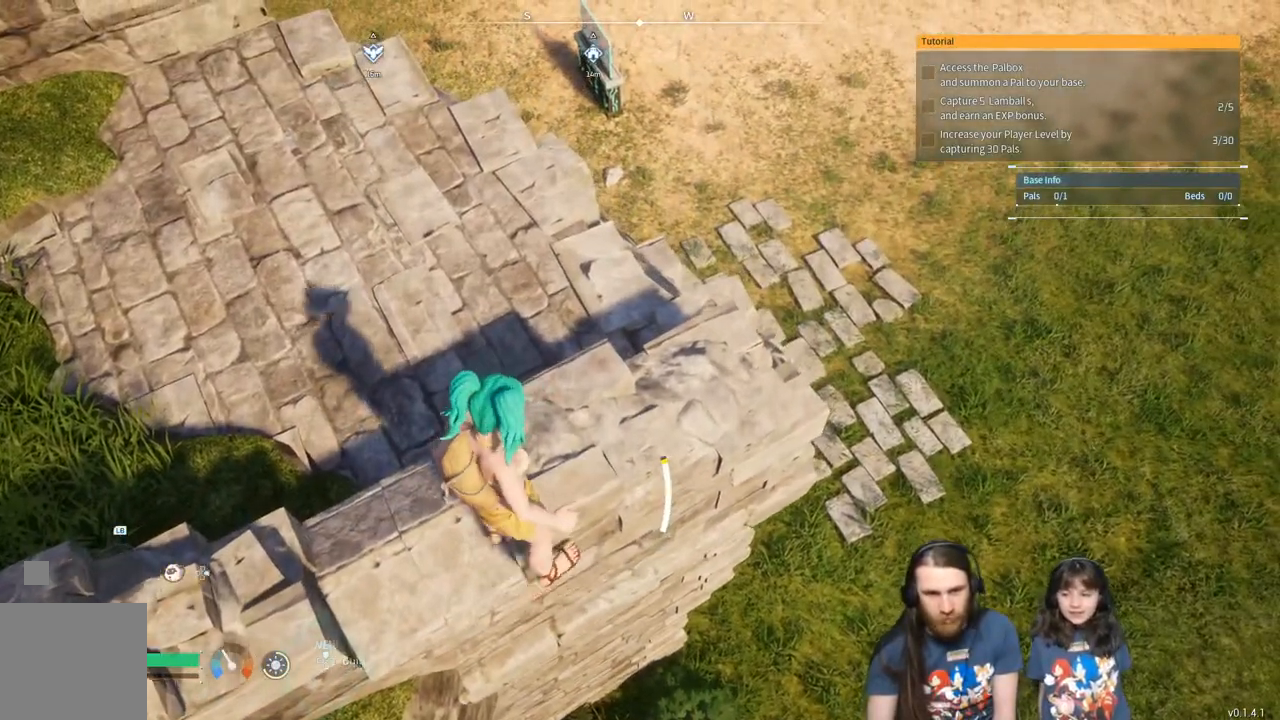
{"buttons": [], "left_stick": "up-right", "right_stick": "center", "events": []}
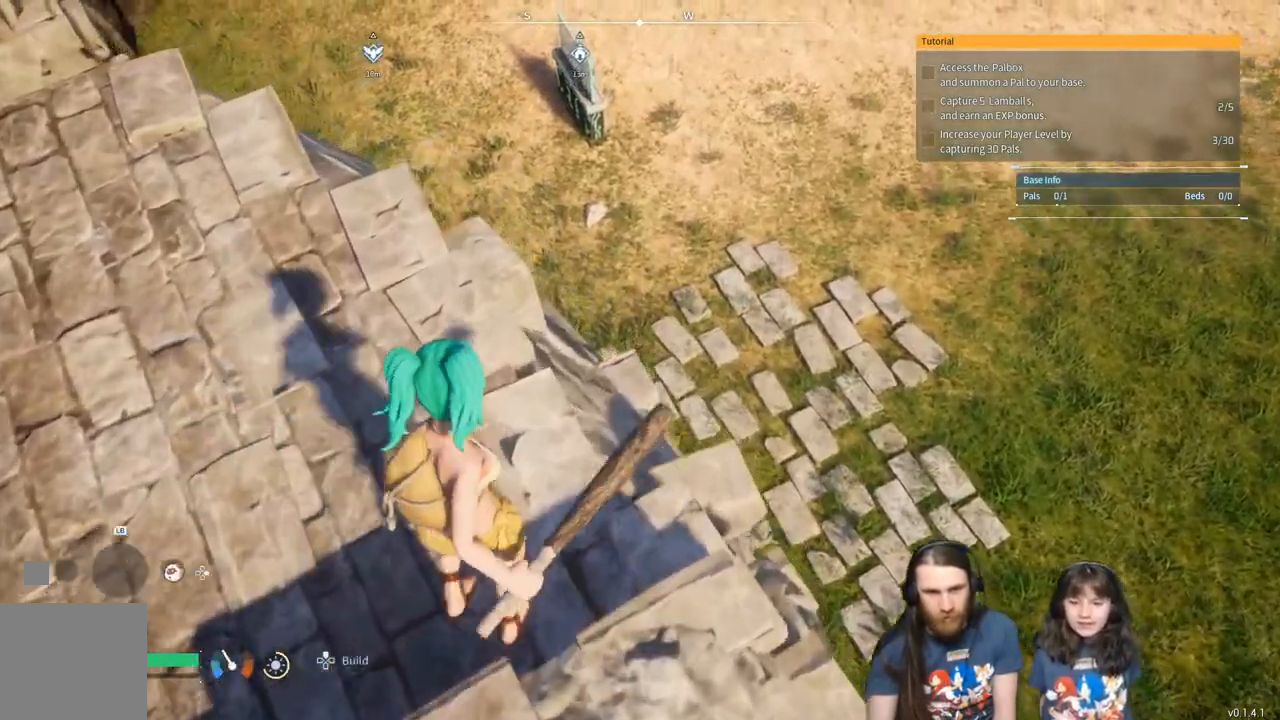
{"buttons": [], "left_stick": "up-right", "right_stick": "center", "events": []}
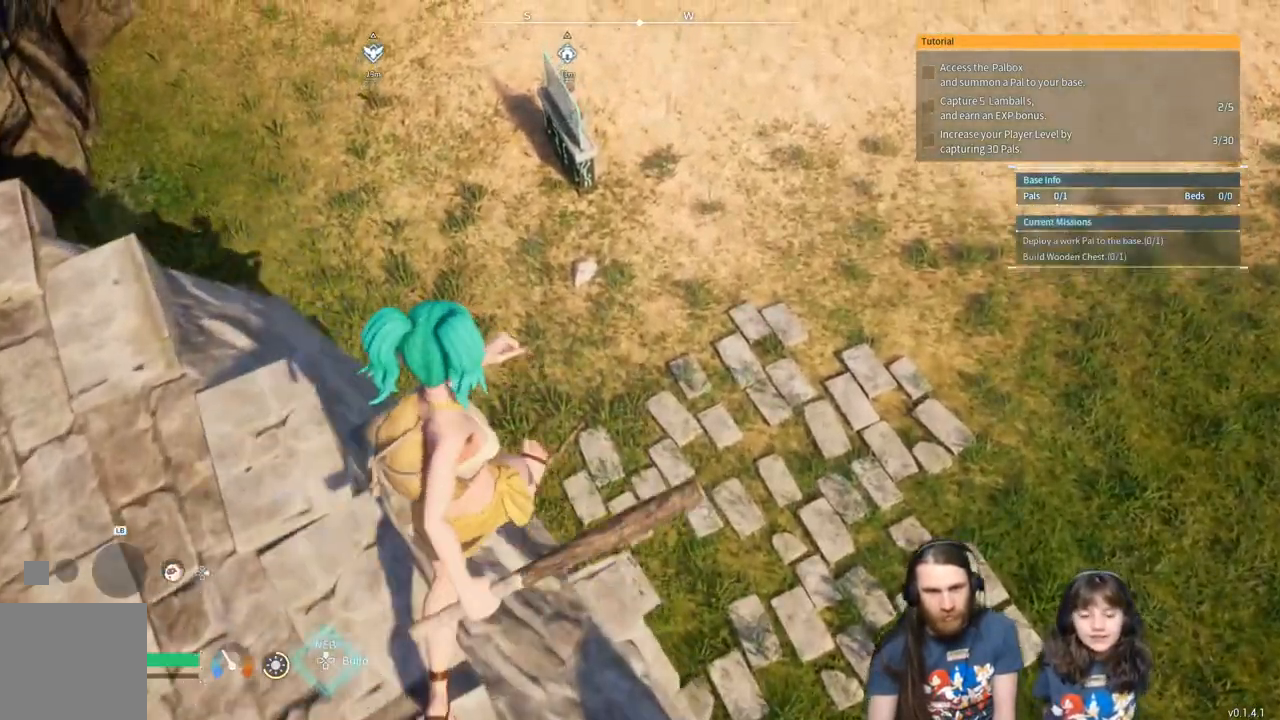
{"buttons": [], "left_stick": "up", "right_stick": "up", "events": [[383, "left_stick", "up"], [450, "right_stick", "up"]]}
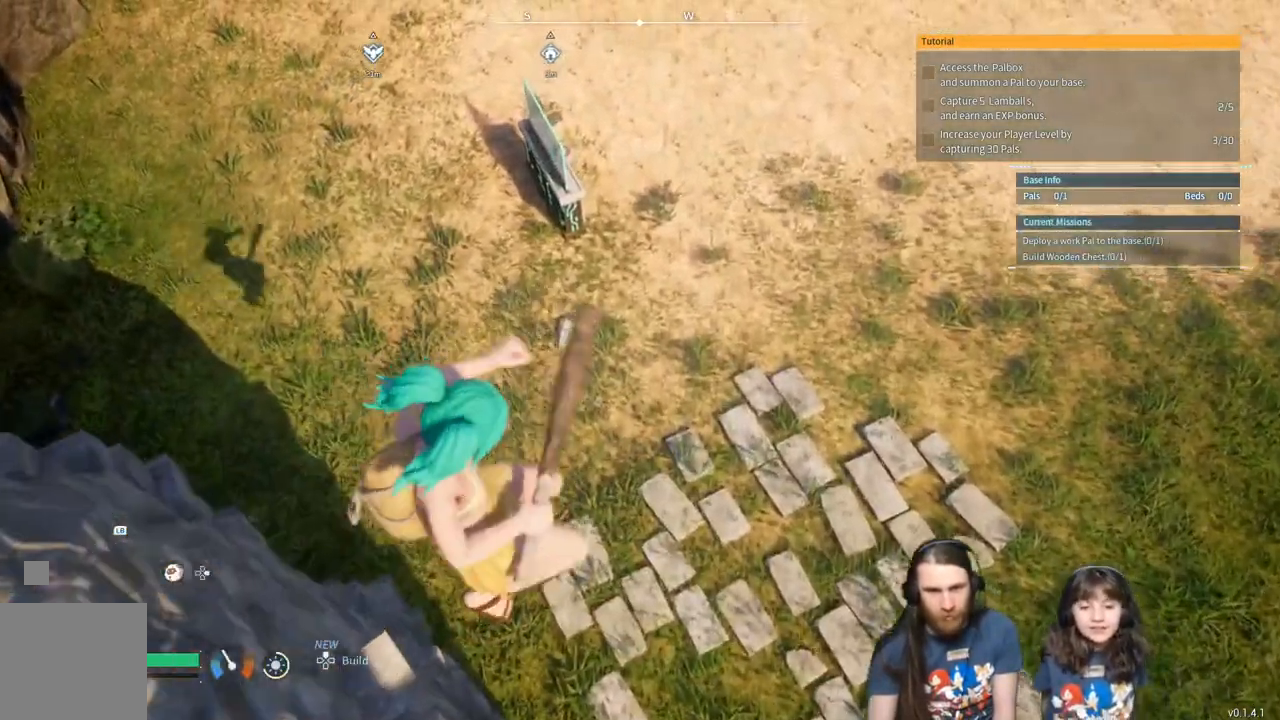
{"buttons": [], "left_stick": "down", "right_stick": "up-left", "events": [[133, "left_stick", "down-right"], [133, "right_stick", "center"], [233, "left_stick", "down"], [267, "right_stick", "up-left"]]}
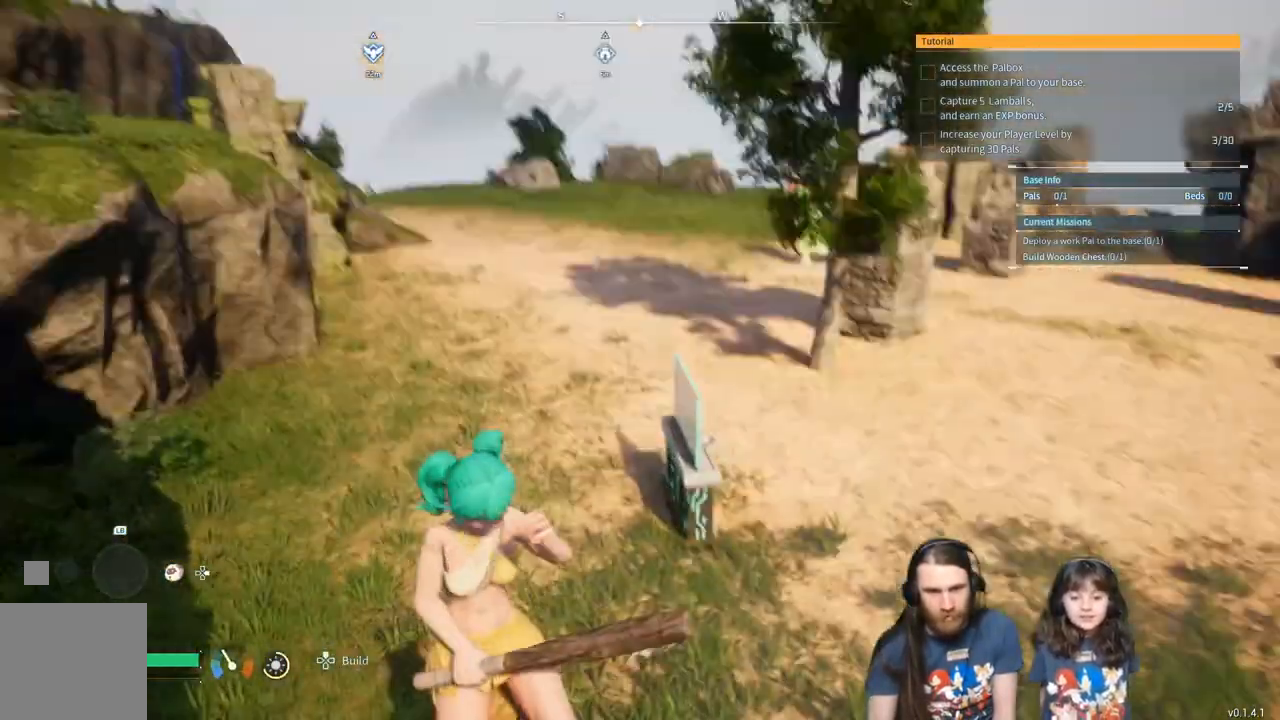
{"buttons": ["X"], "left_stick": "up", "right_stick": "center", "events": [[67, "right_stick", "down-left"], [133, "left_stick", "up-left"], [200, "right_stick", "left"], [283, "left_stick", "up"], [350, "right_stick", "center"], [467, "X", "down"]]}
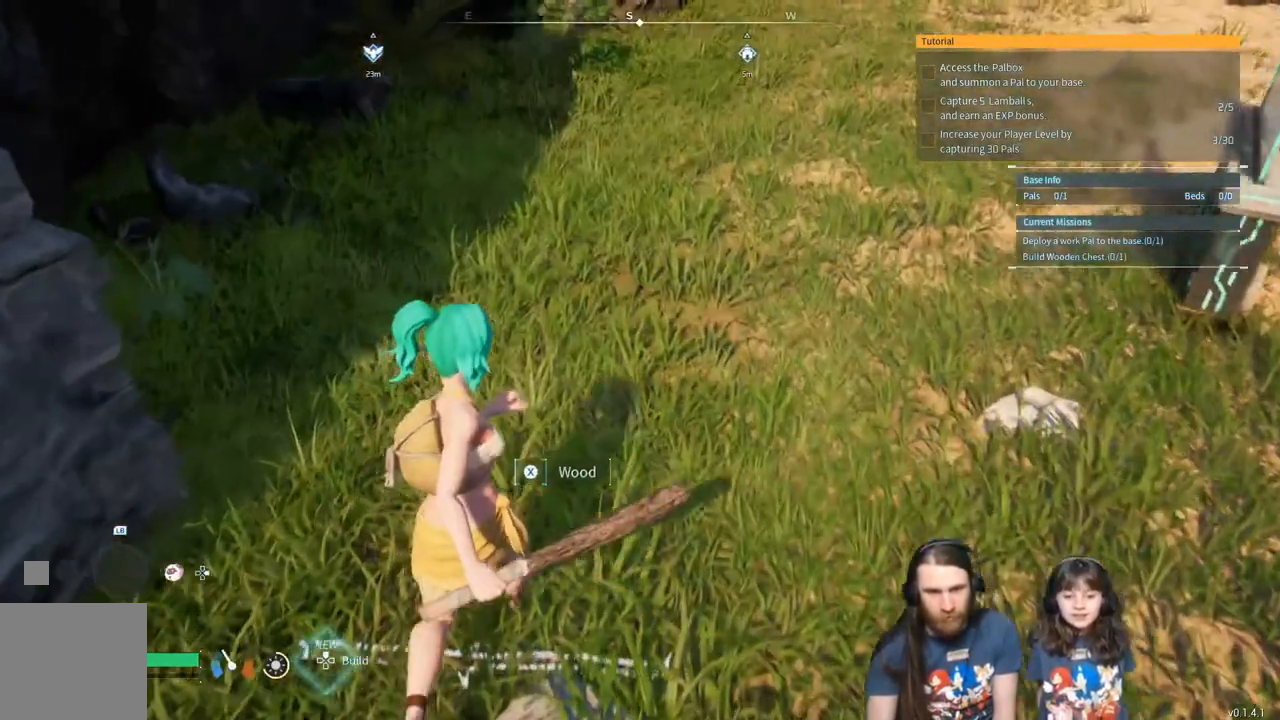
{"buttons": [], "left_stick": "up-right", "right_stick": "up-right", "events": [[100, "left_stick", "right"], [150, "X", "up"], [250, "right_stick", "up-right"], [383, "left_stick", "up-right"]]}
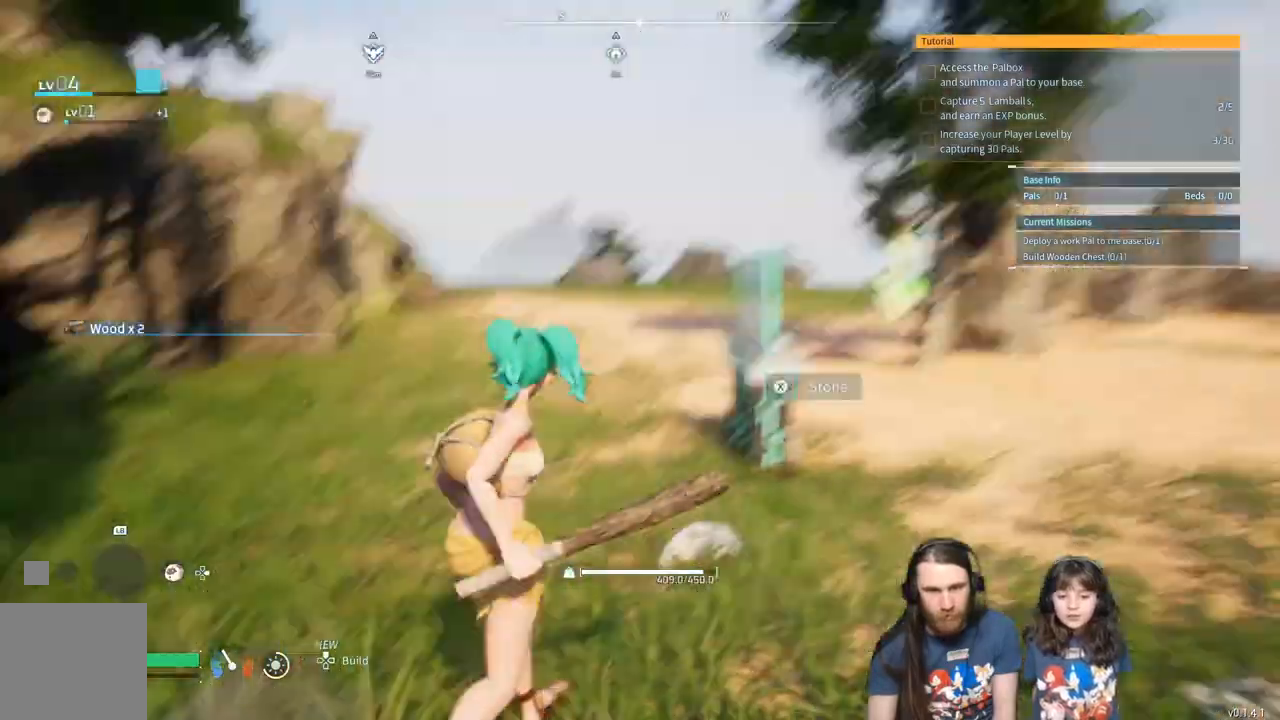
{"buttons": [], "left_stick": "right", "right_stick": "left", "events": [[67, "right_stick", "center"], [400, "right_stick", "left"], [500, "left_stick", "right"]]}
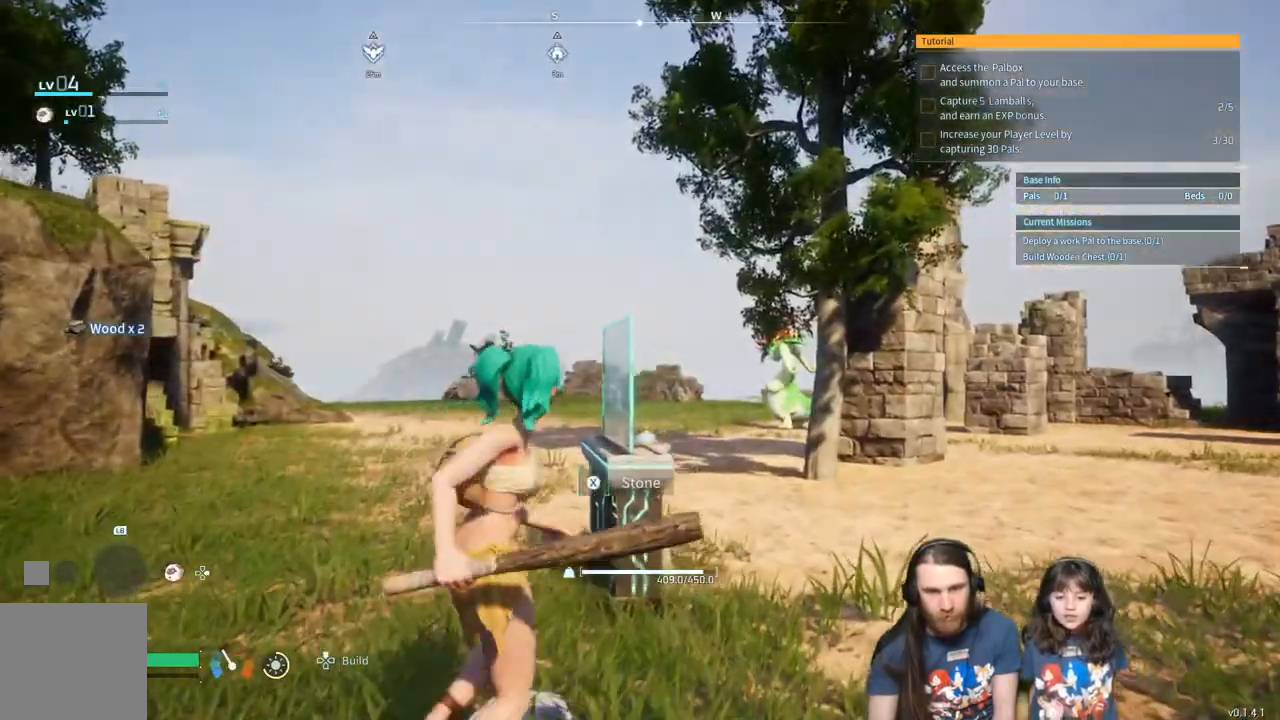
{"buttons": [], "left_stick": "down-right", "right_stick": "left", "events": [[233, "left_stick", "down-right"]]}
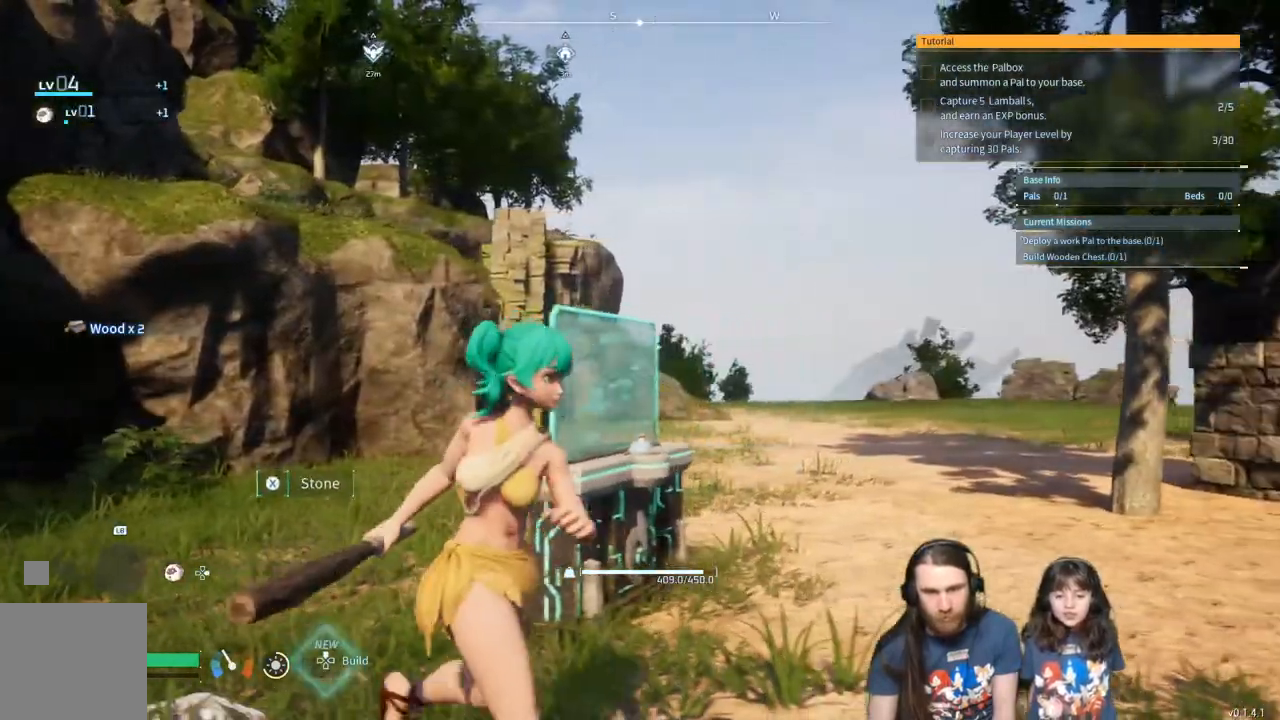
{"buttons": [], "left_stick": "down-left", "right_stick": "center", "events": [[317, "left_stick", "down"], [467, "left_stick", "down-left"], [483, "right_stick", "center"]]}
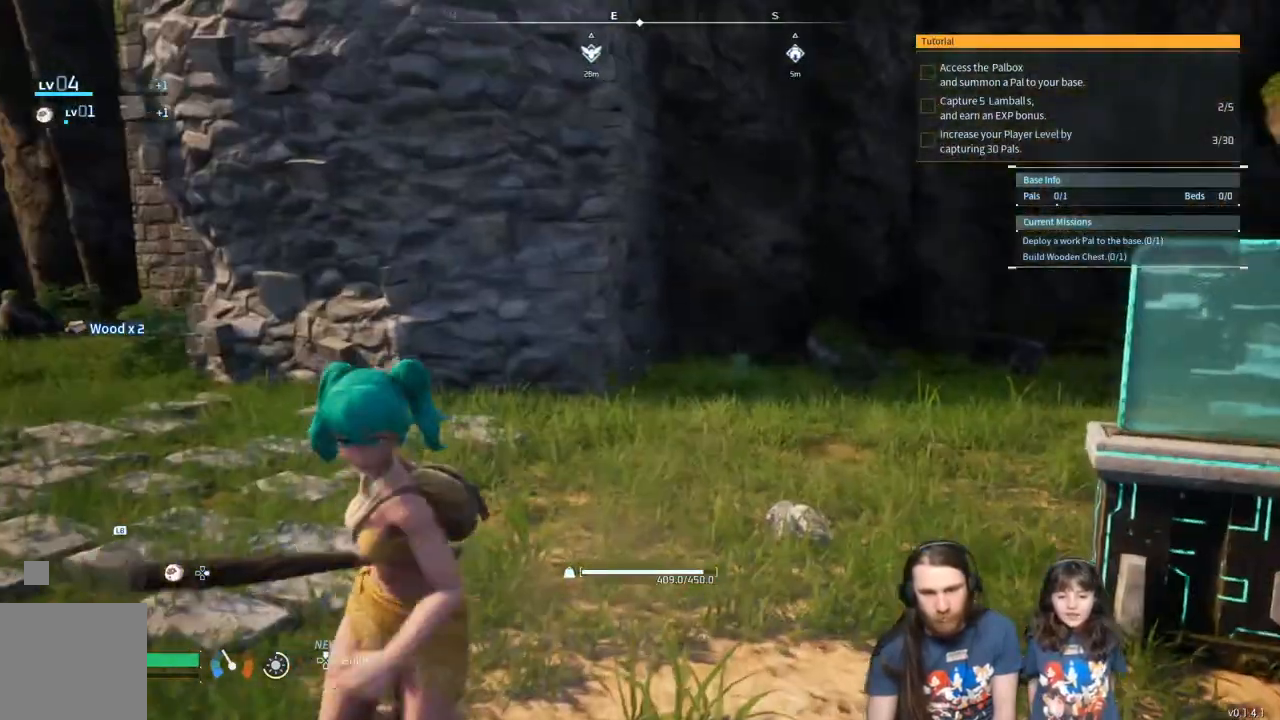
{"buttons": [], "left_stick": "center", "right_stick": "left", "events": [[50, "left_stick", "left"], [167, "left_stick", "center"], [433, "right_stick", "left"]]}
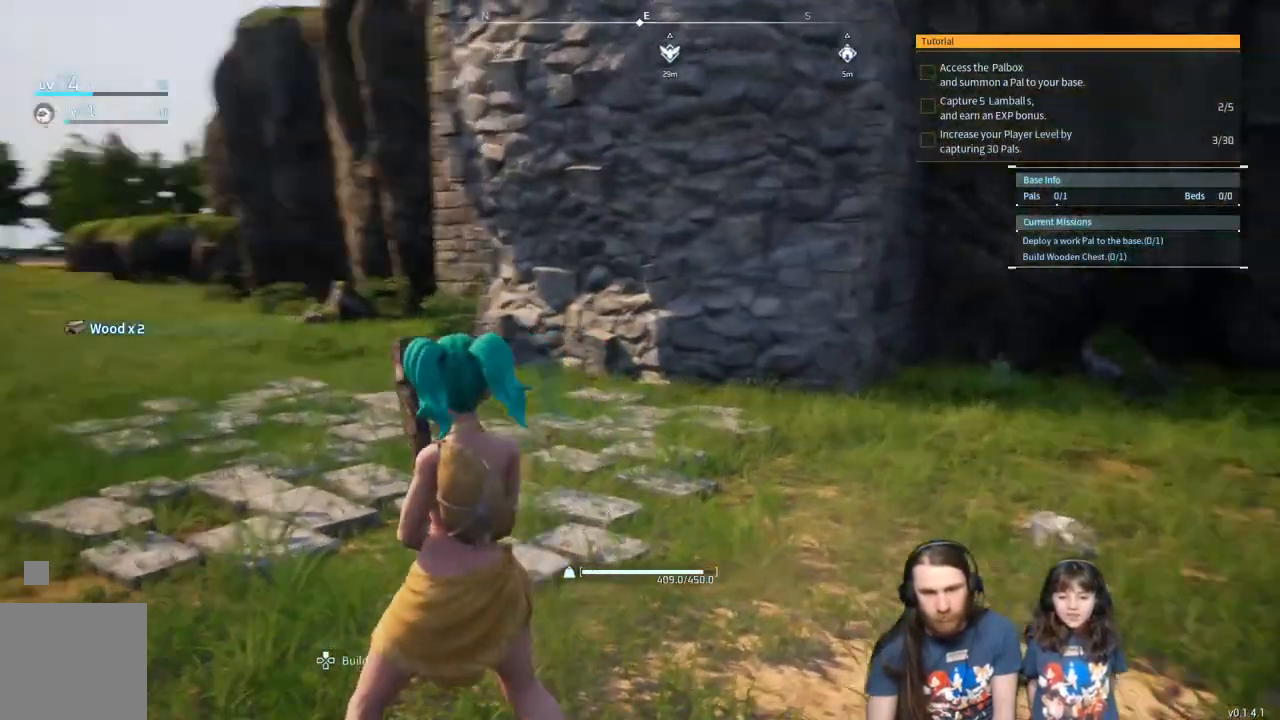
{"buttons": [], "left_stick": "up-right", "right_stick": "right", "events": [[67, "right_stick", "center"], [200, "right_stick", "right"], [283, "left_stick", "right"], [483, "left_stick", "up-right"]]}
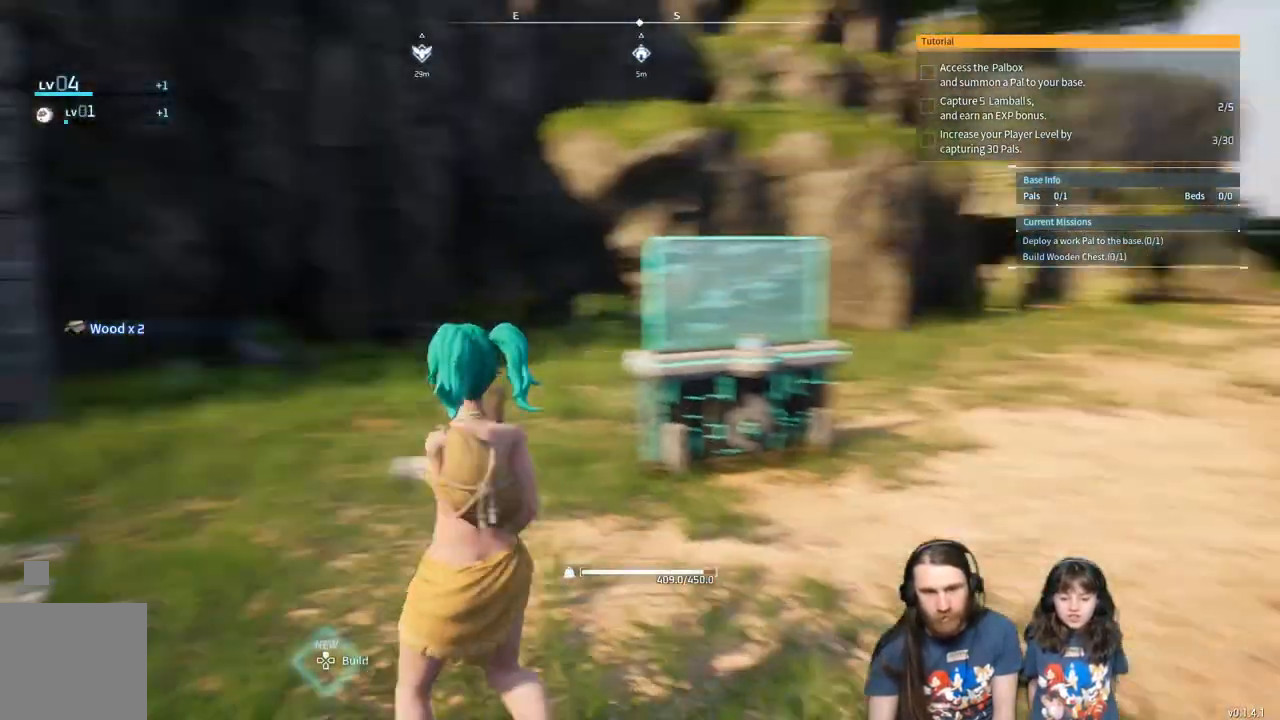
{"buttons": [], "left_stick": "up", "right_stick": "center", "events": [[183, "right_stick", "center"], [433, "left_stick", "up"]]}
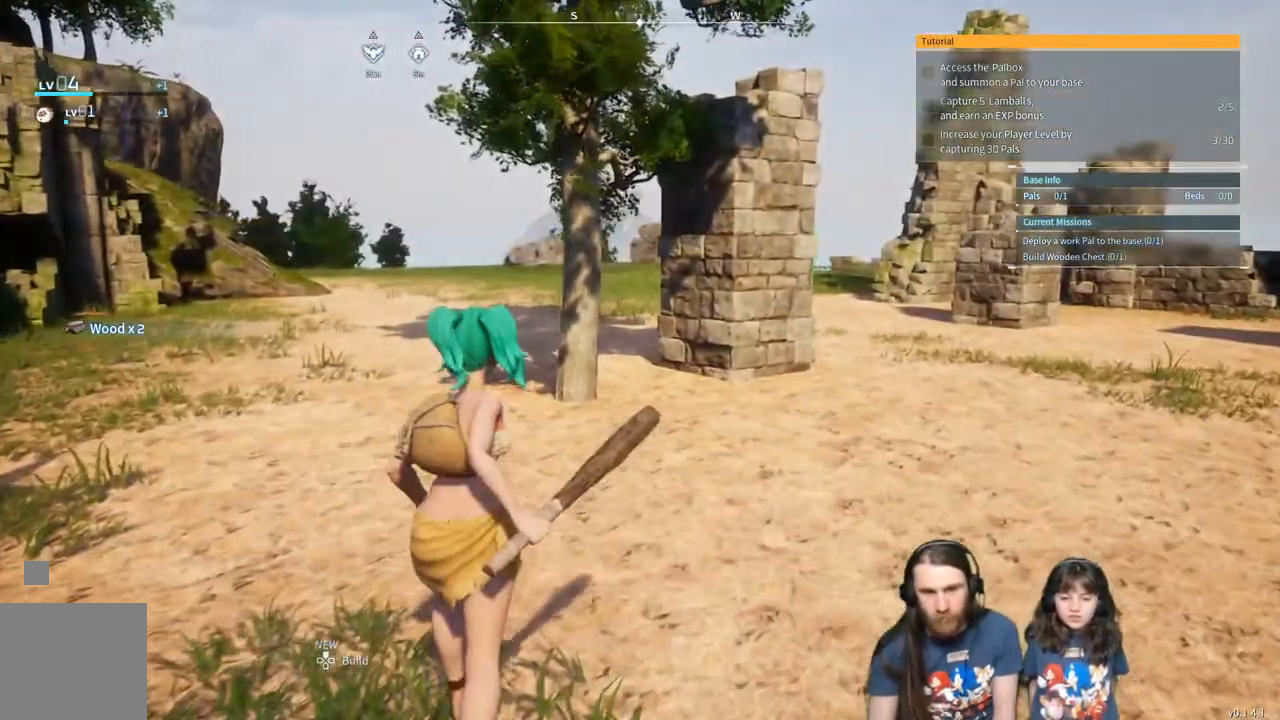
{"buttons": [], "left_stick": "up-right", "right_stick": "center", "events": [[183, "left_stick", "up-right"]]}
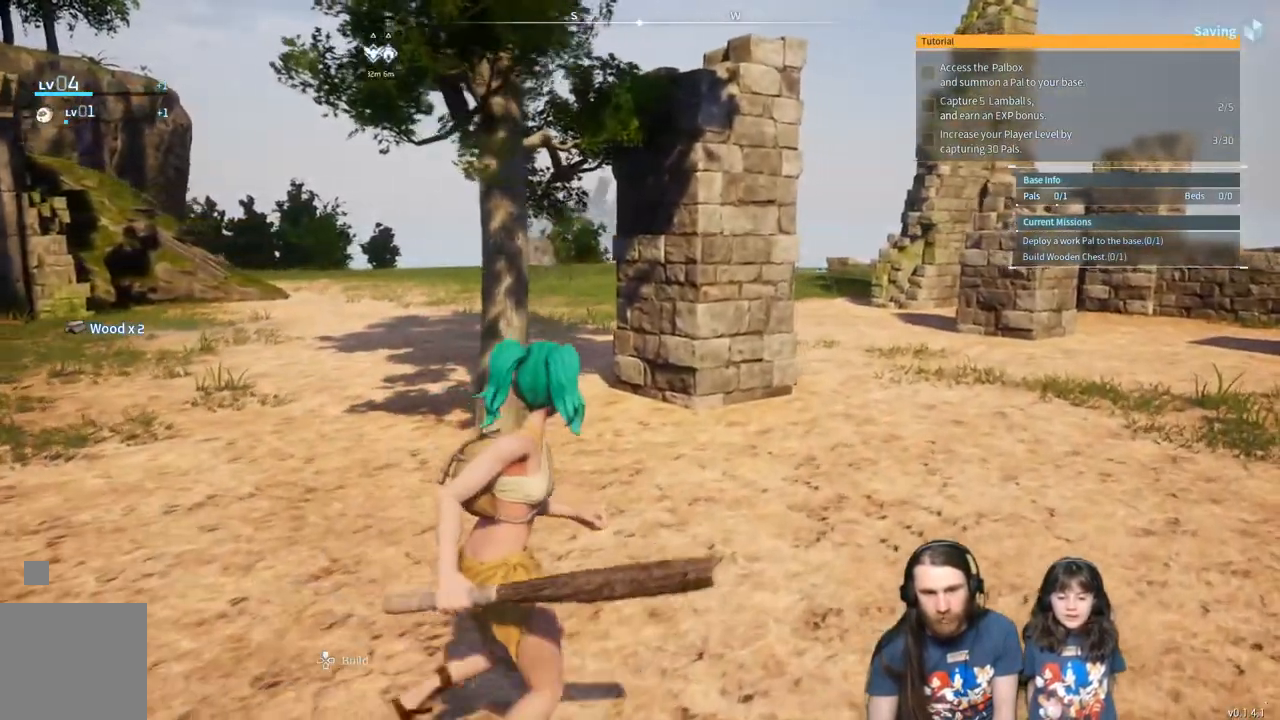
{"buttons": [], "left_stick": "up-right", "right_stick": "center", "events": [[167, "right_stick", "right"], [217, "right_stick", "center"]]}
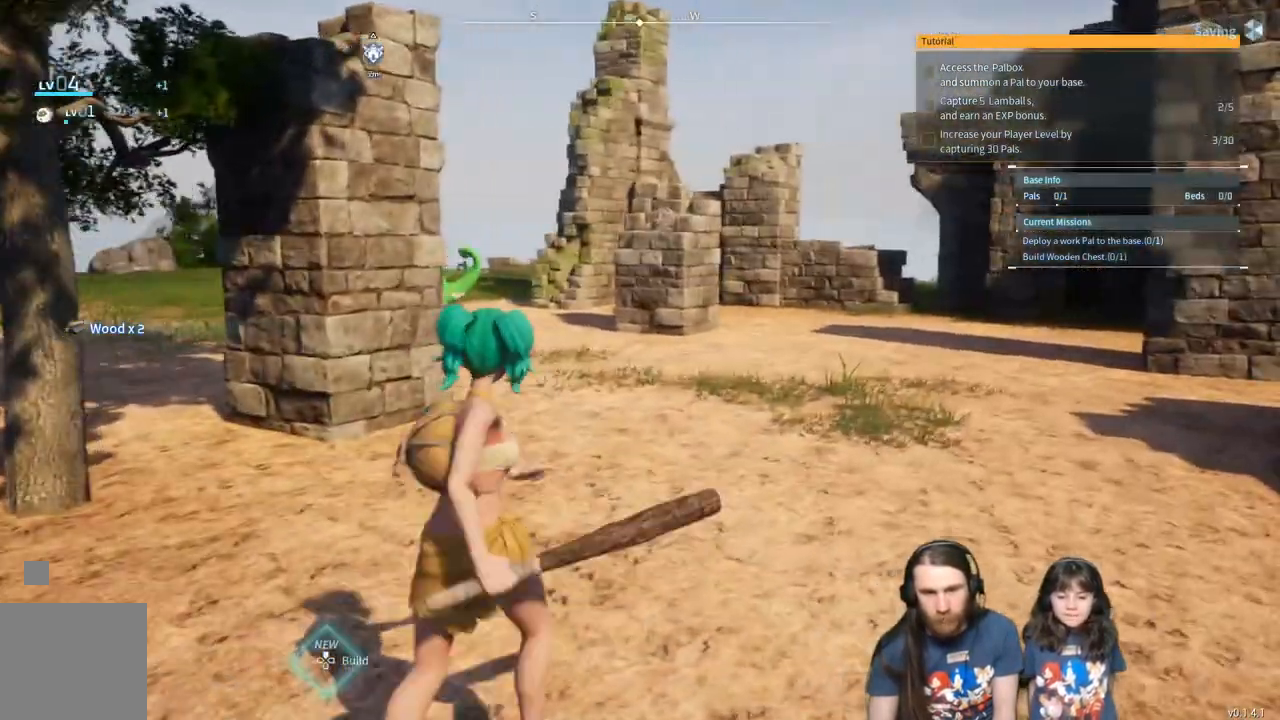
{"buttons": [], "left_stick": "center", "right_stick": "center", "events": [[83, "left_stick", "center"], [217, "right_stick", "right"], [350, "right_stick", "center"]]}
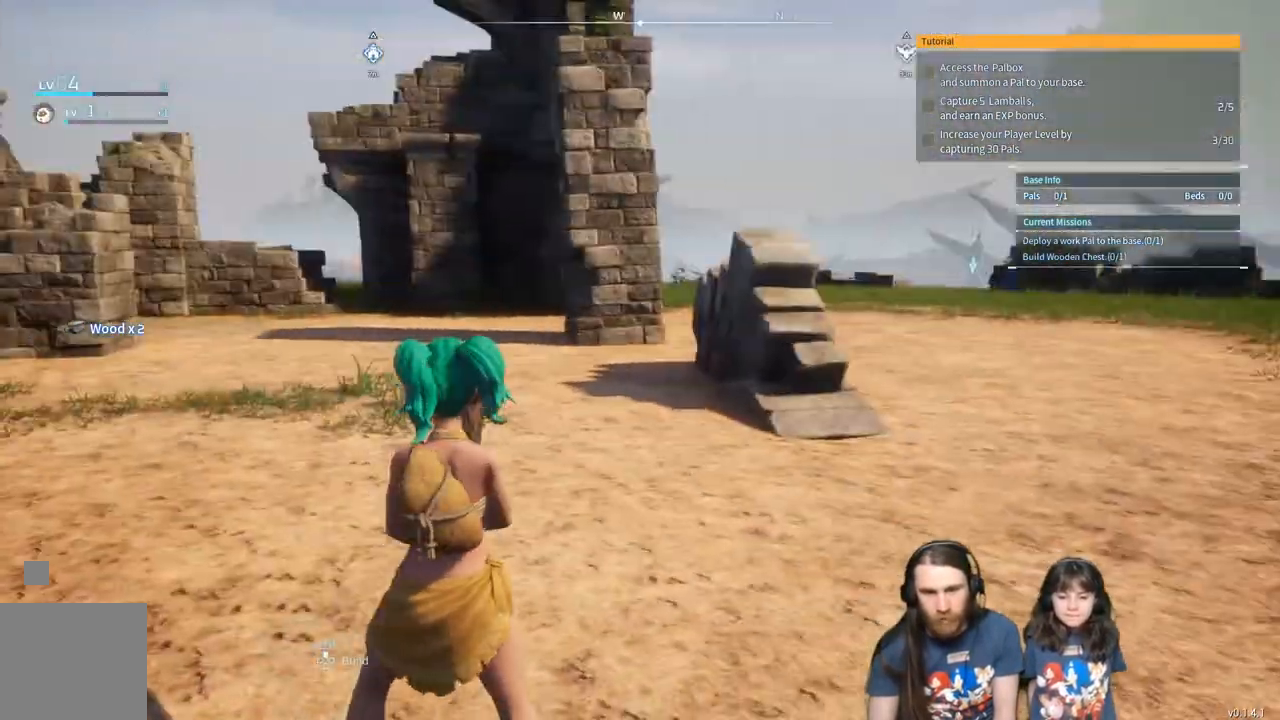
{"buttons": [], "left_stick": "up-right", "right_stick": "center", "events": [[167, "right_stick", "left"], [333, "left_stick", "up-right"], [333, "right_stick", "center"]]}
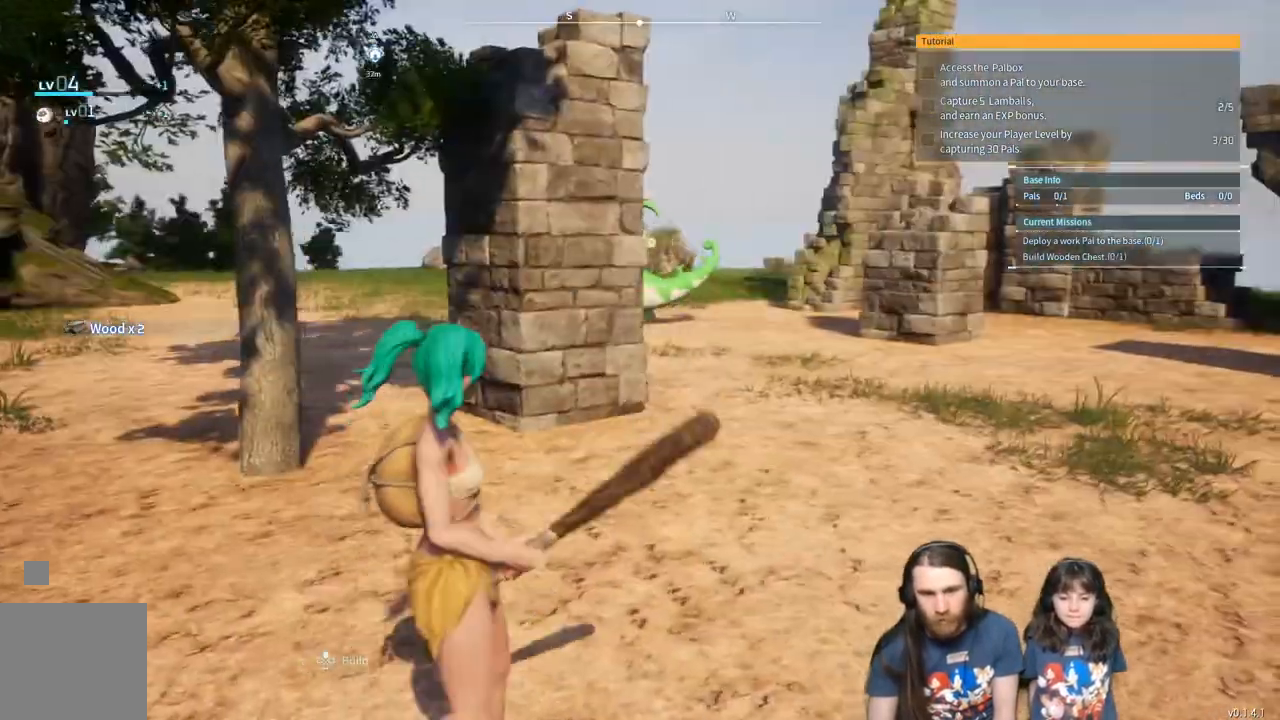
{"buttons": [], "left_stick": "right", "right_stick": "center", "events": [[450, "left_stick", "right"]]}